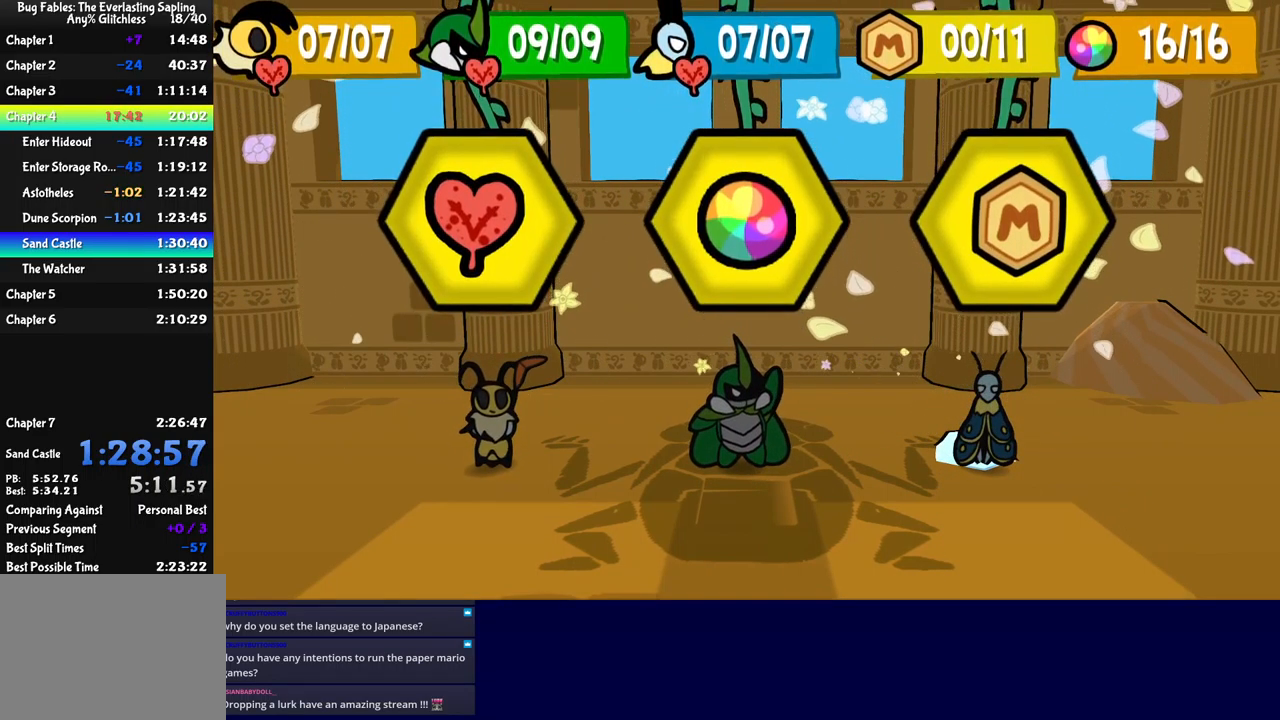
Gameplay with a controller (Xbox layout); each line is a JSON object with the inputs held at the frame after it. "events" lists button and stick changes between this image and that frame as [ms after this image, input, new state], when the widget could be followed in between. Not read: L1 L2 L3 R1 R2 R3 other_buttons right_stick.
{"buttons": [], "left_stick": "center", "events": [[350, "A", "down"], [400, "A", "up"]]}
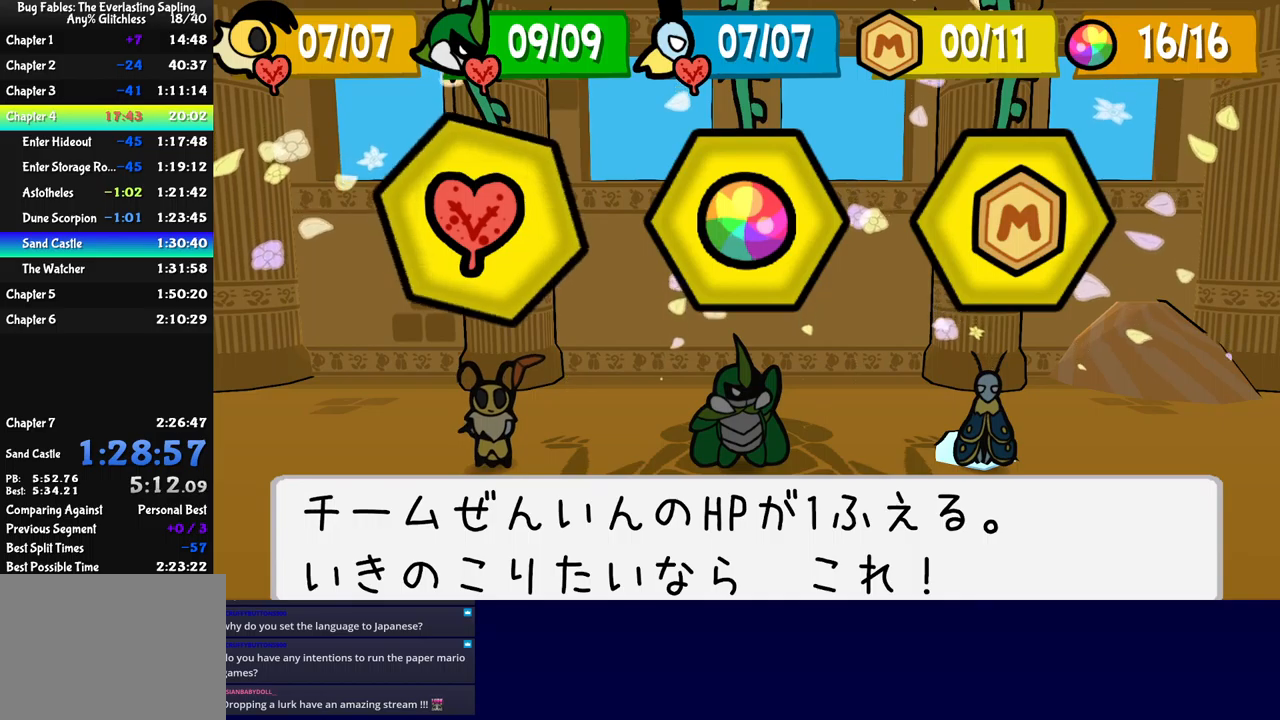
{"buttons": [], "left_stick": "center", "events": [[283, "DPAD_LEFT", "down"], [383, "DPAD_LEFT", "up"]]}
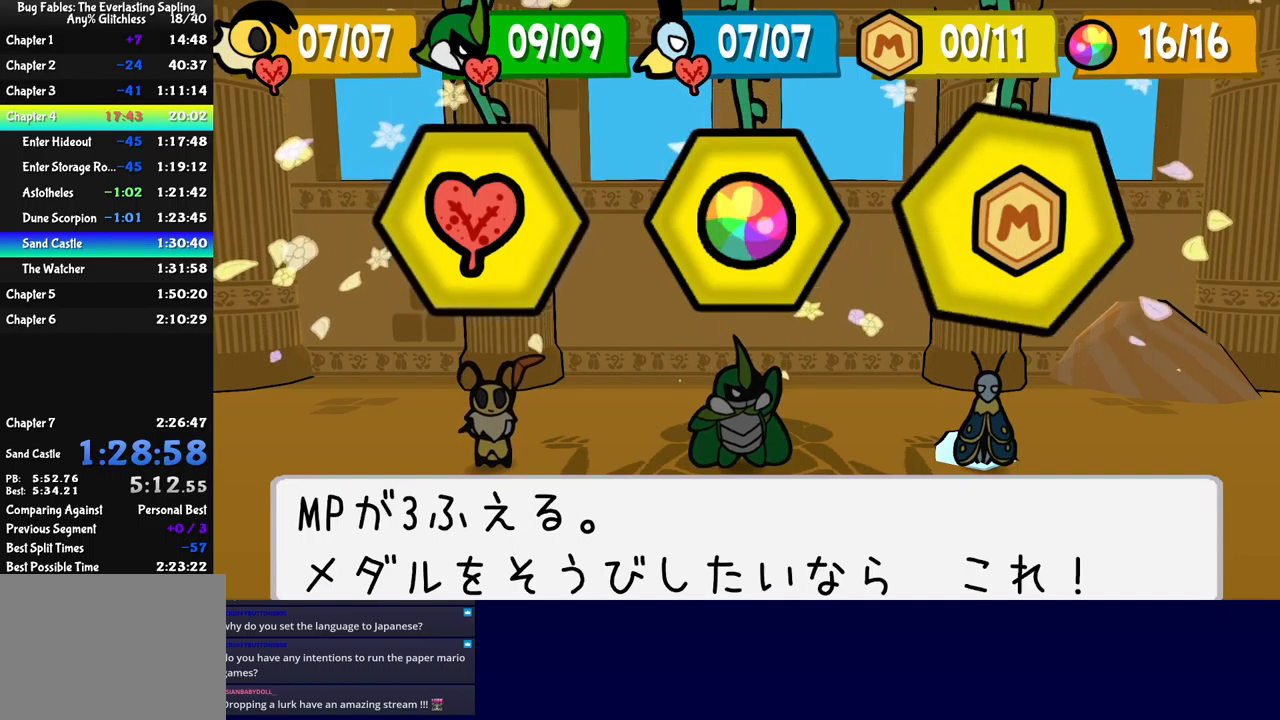
{"buttons": ["B"], "left_stick": "center", "events": [[183, "A", "down"], [250, "A", "up"], [416, "B", "down"]]}
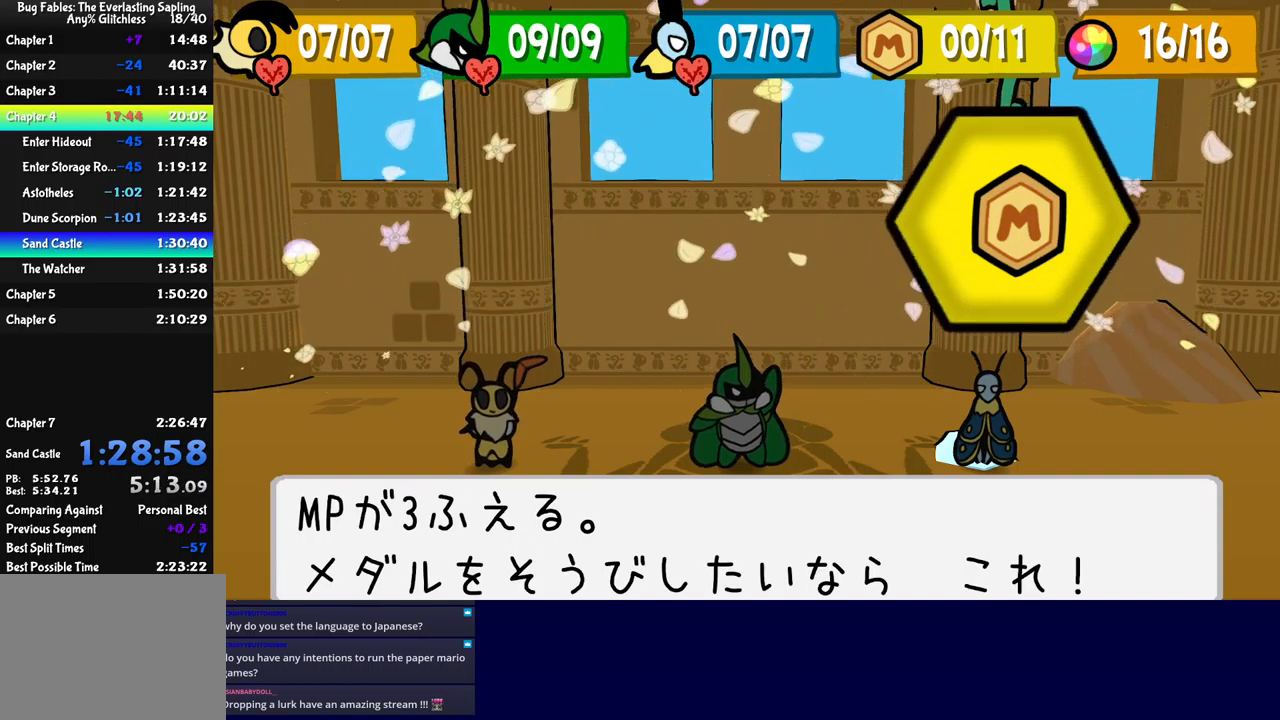
{"buttons": ["B"], "left_stick": "center", "events": []}
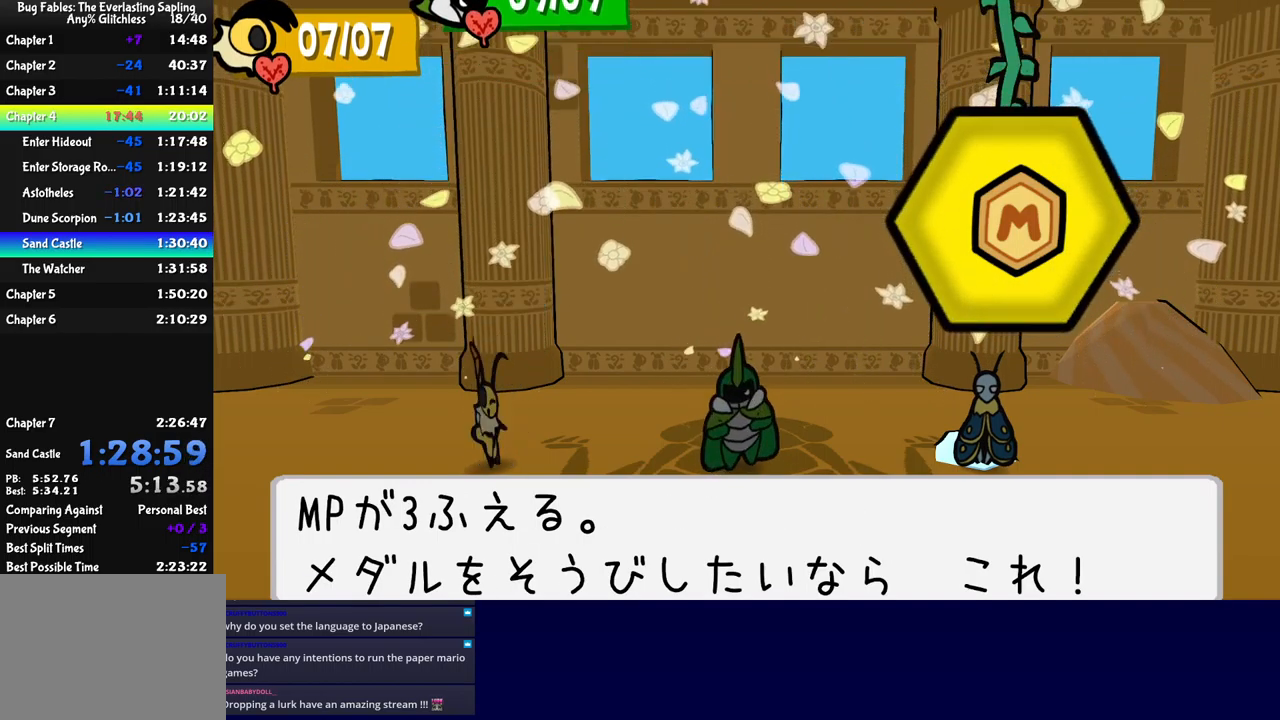
{"buttons": ["B"], "left_stick": "center", "events": []}
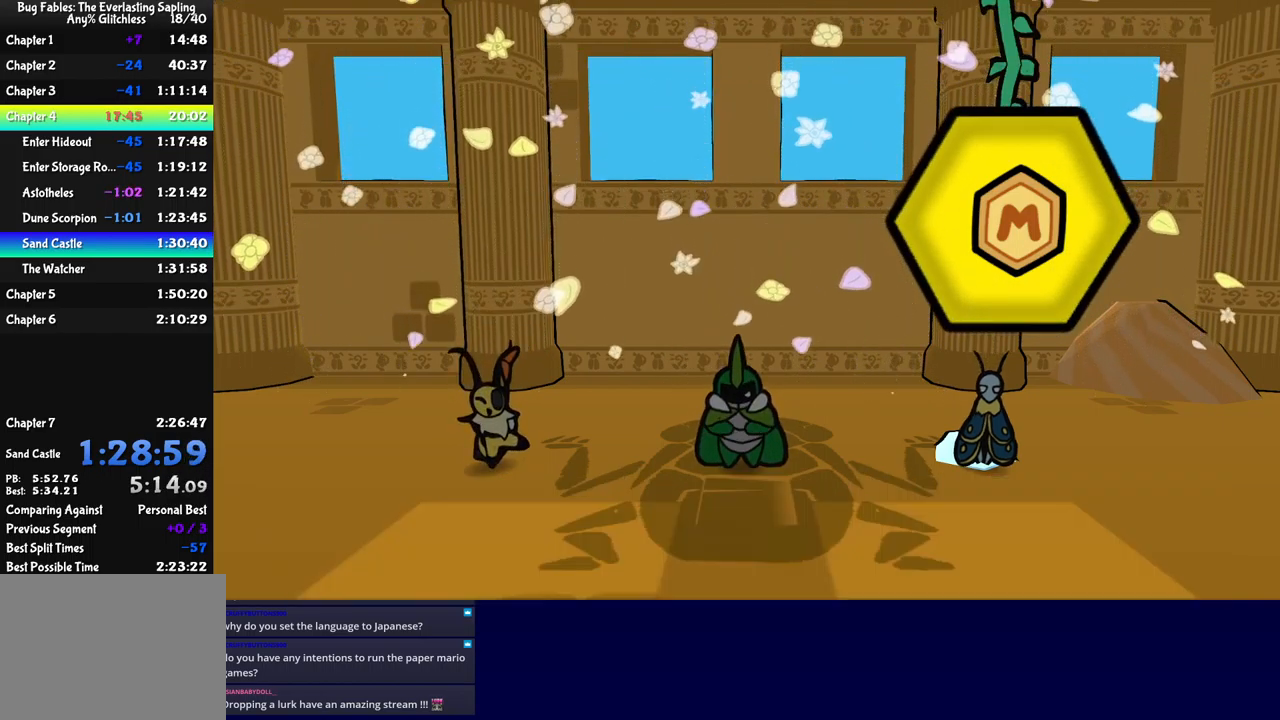
{"buttons": ["B"], "left_stick": "center", "events": []}
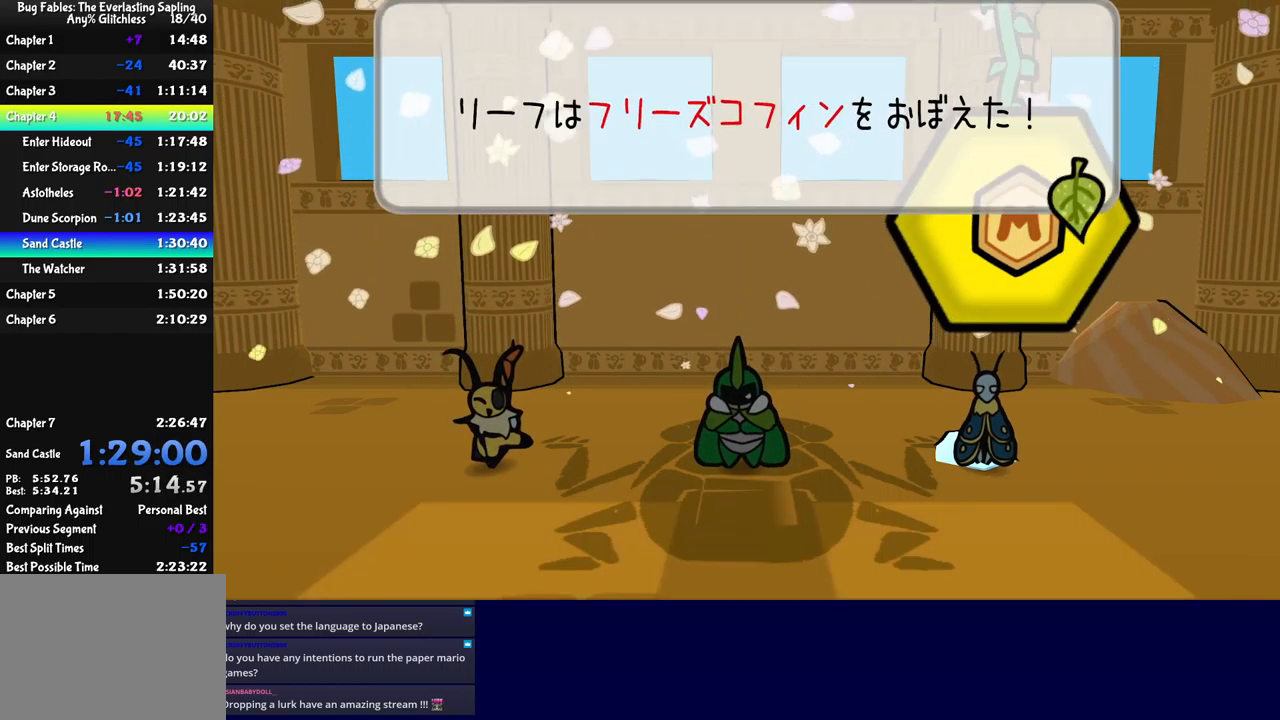
{"buttons": ["B"], "left_stick": "center", "events": []}
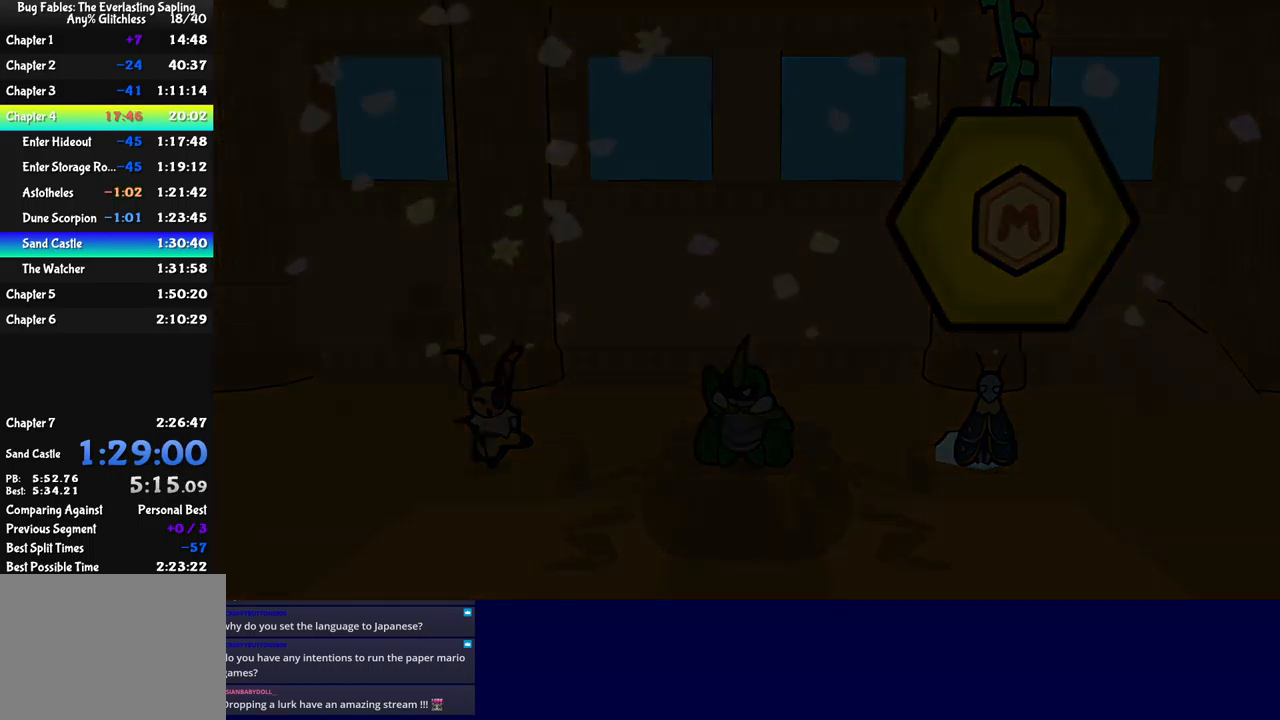
{"buttons": ["B"], "left_stick": "down-left", "events": [[433, "left_stick", "down-left"]]}
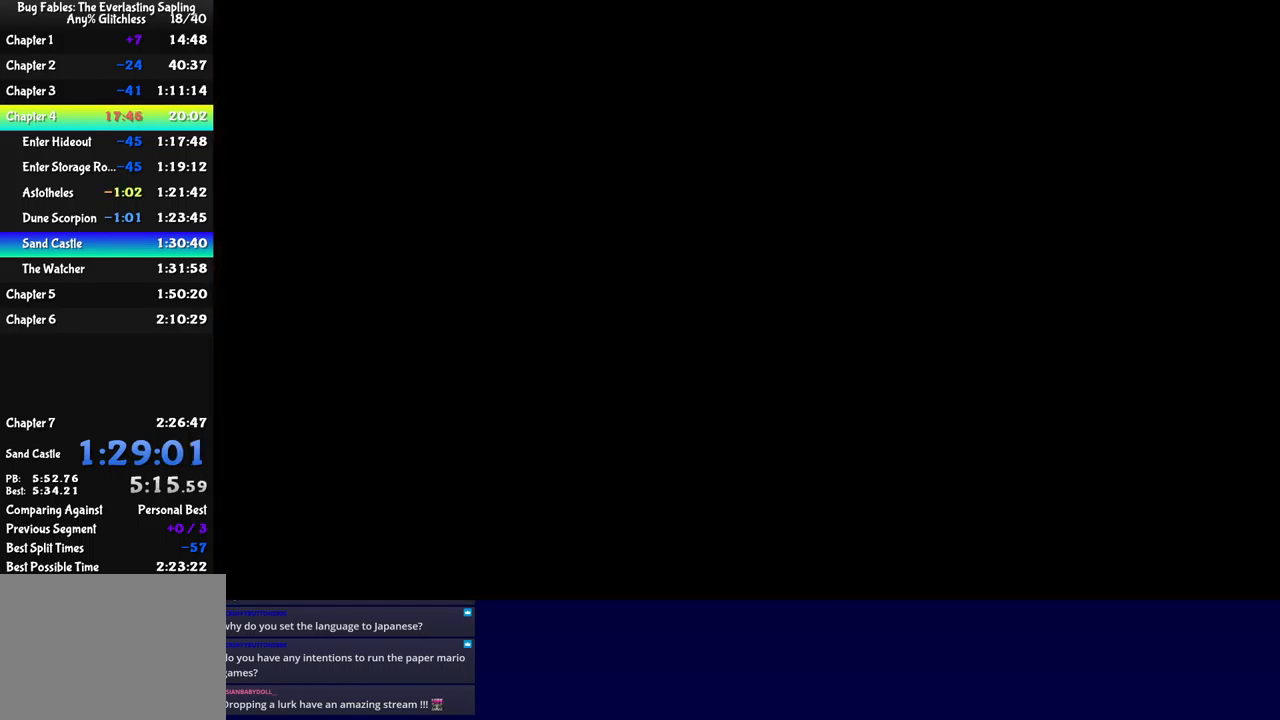
{"buttons": ["B"], "left_stick": "down", "events": [[333, "left_stick", "center"], [500, "left_stick", "down"]]}
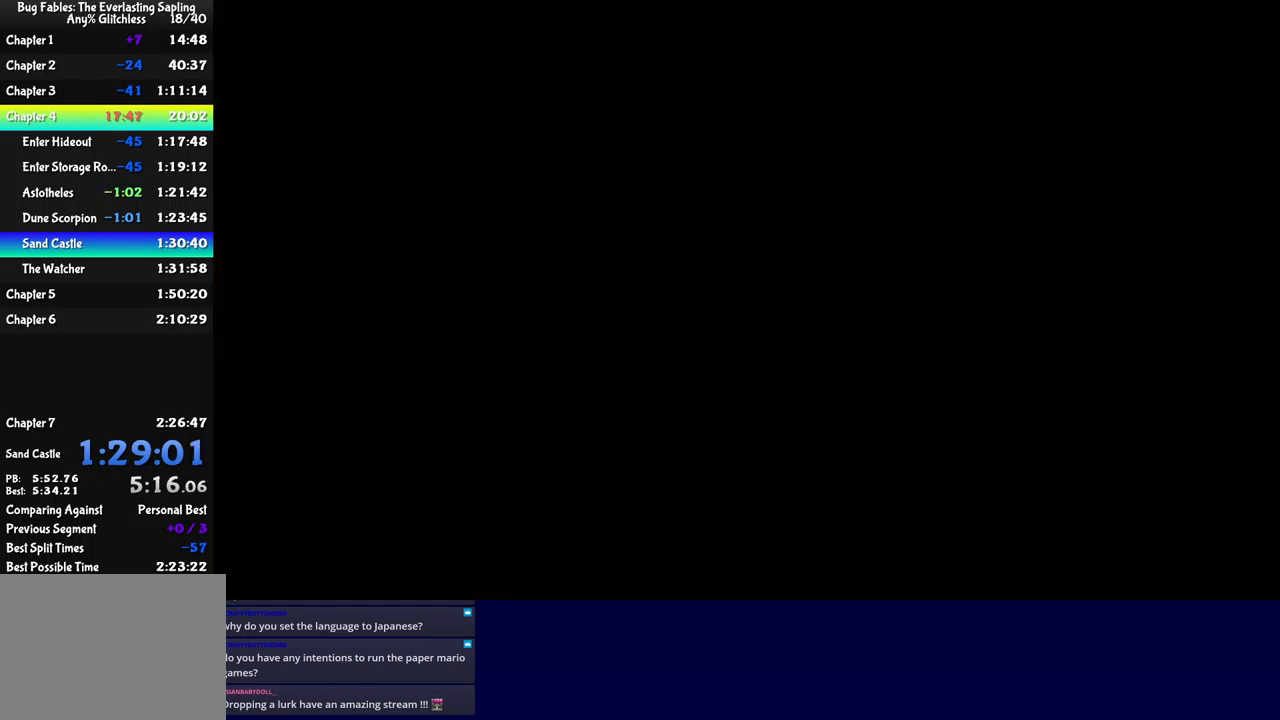
{"buttons": ["B"], "left_stick": "down-left", "events": [[83, "left_stick", "down-left"]]}
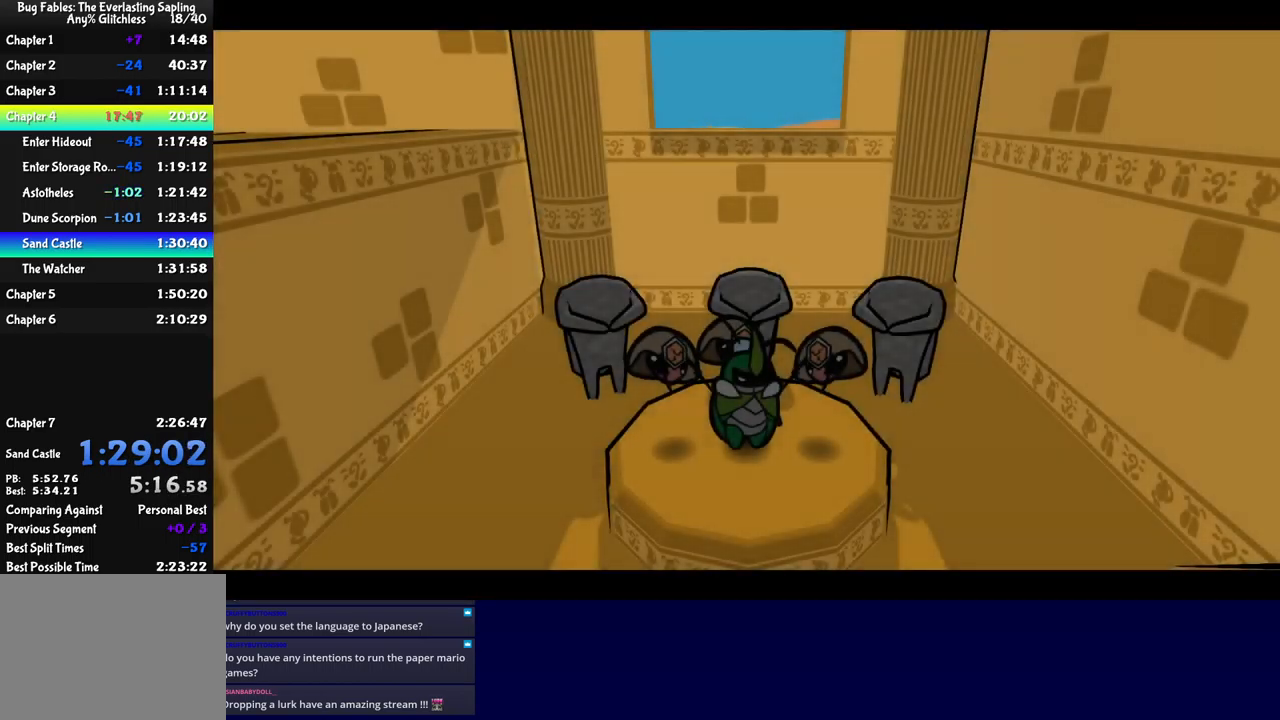
{"buttons": [], "left_stick": "down-left", "events": [[250, "B", "up"]]}
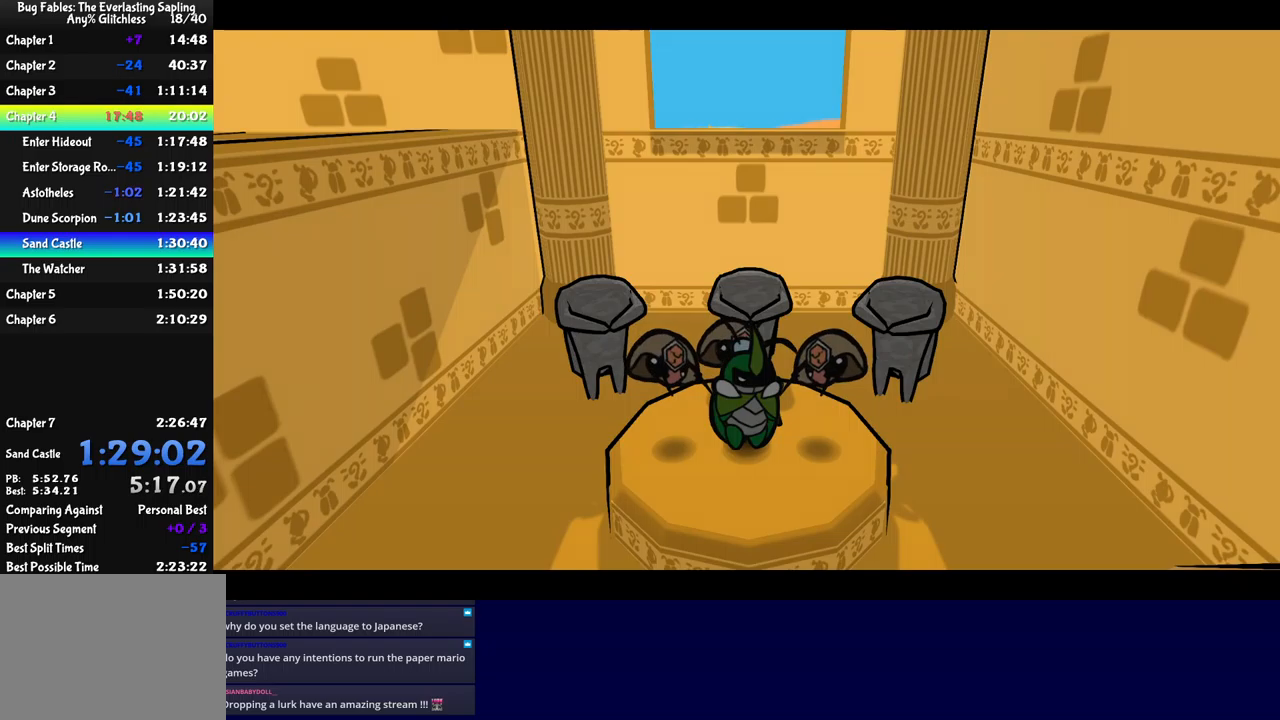
{"buttons": [], "left_stick": "down-left", "events": []}
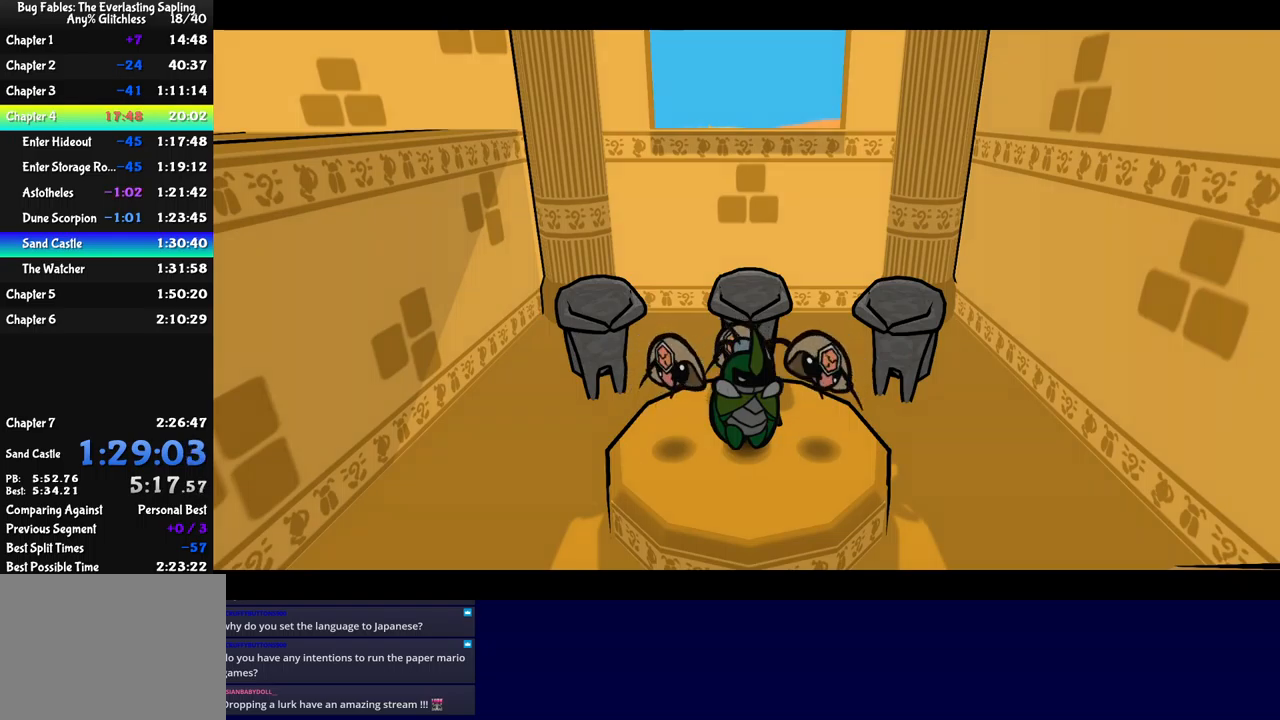
{"buttons": [], "left_stick": "down-left", "events": []}
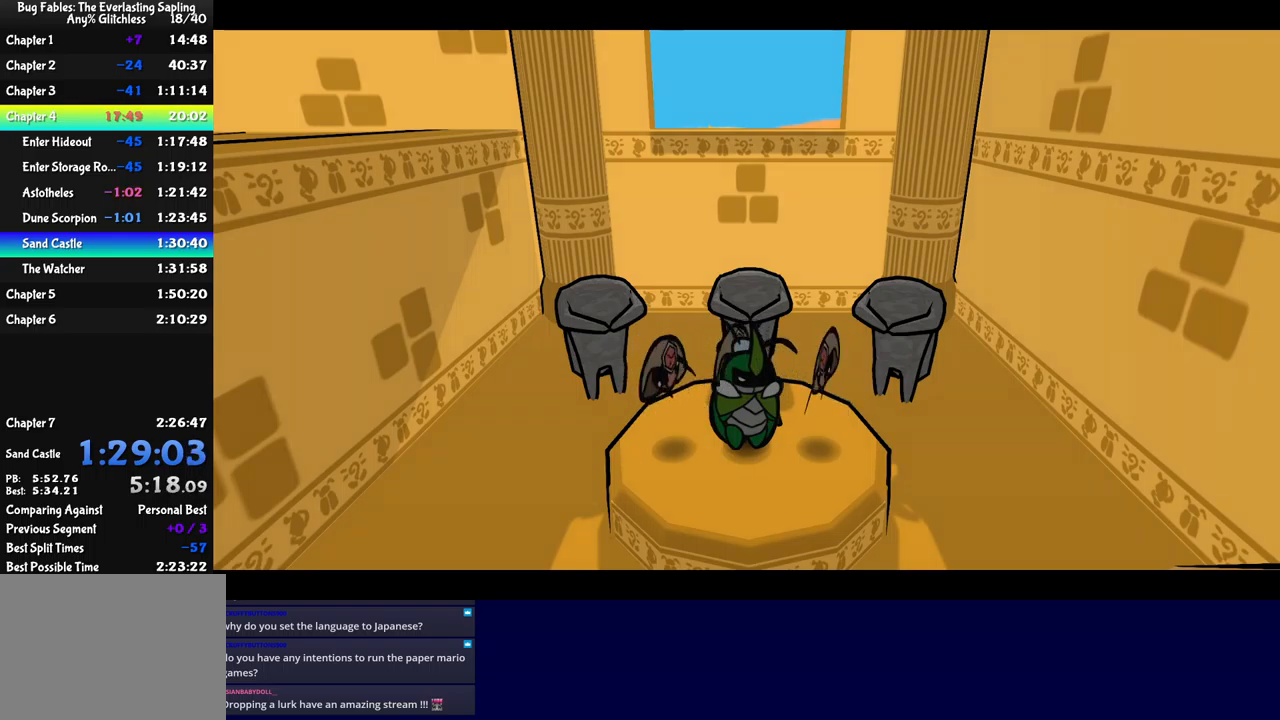
{"buttons": [], "left_stick": "down-left", "events": []}
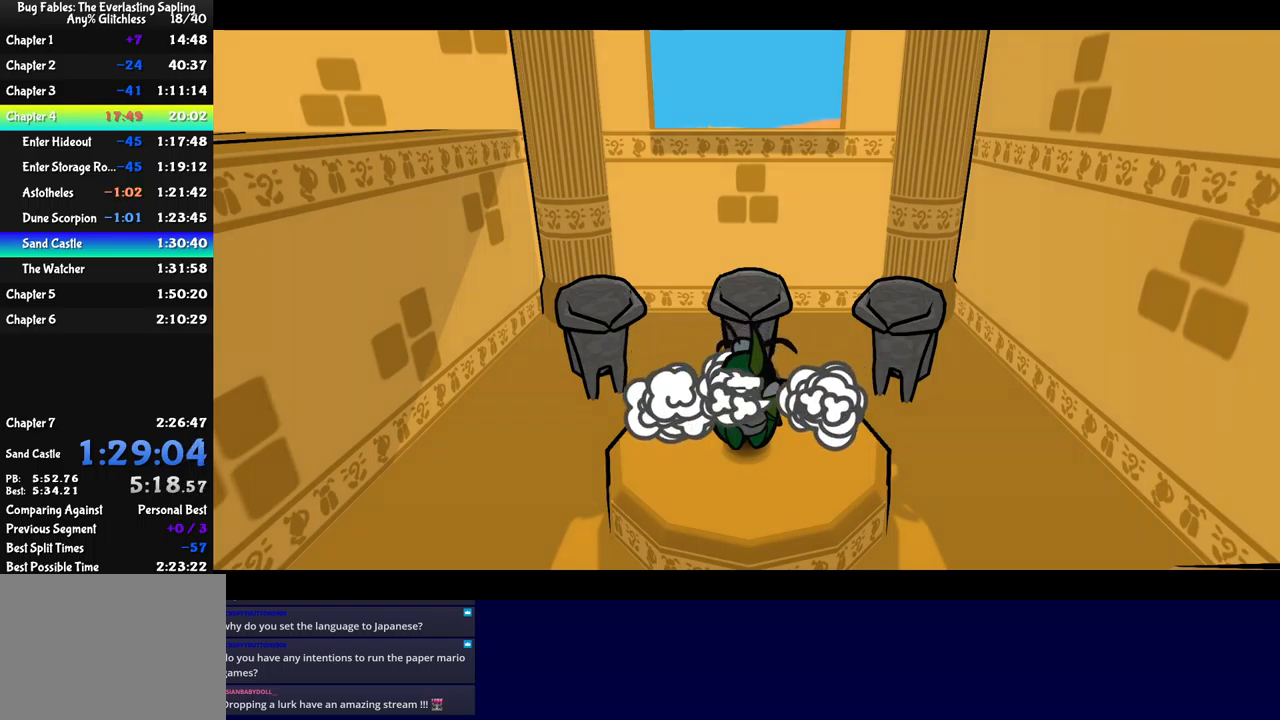
{"buttons": [], "left_stick": "down-left", "events": []}
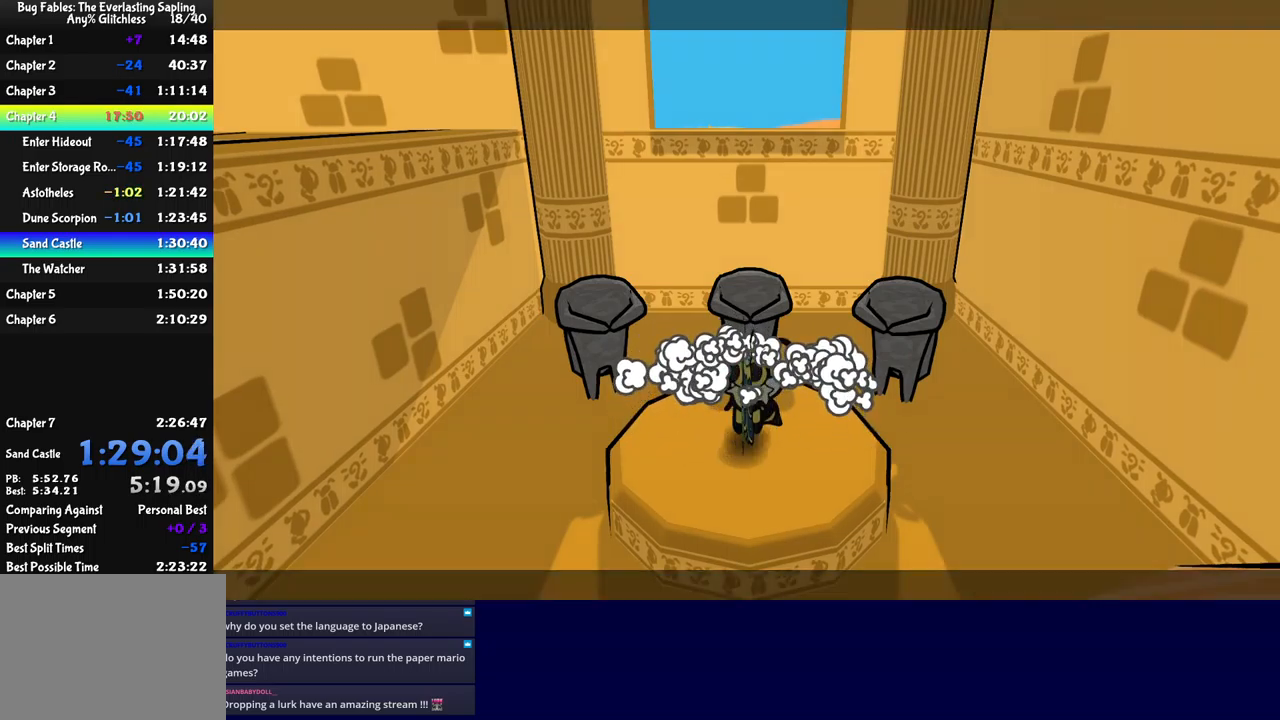
{"buttons": ["A"], "left_stick": "down-left", "events": [[417, "A", "down"]]}
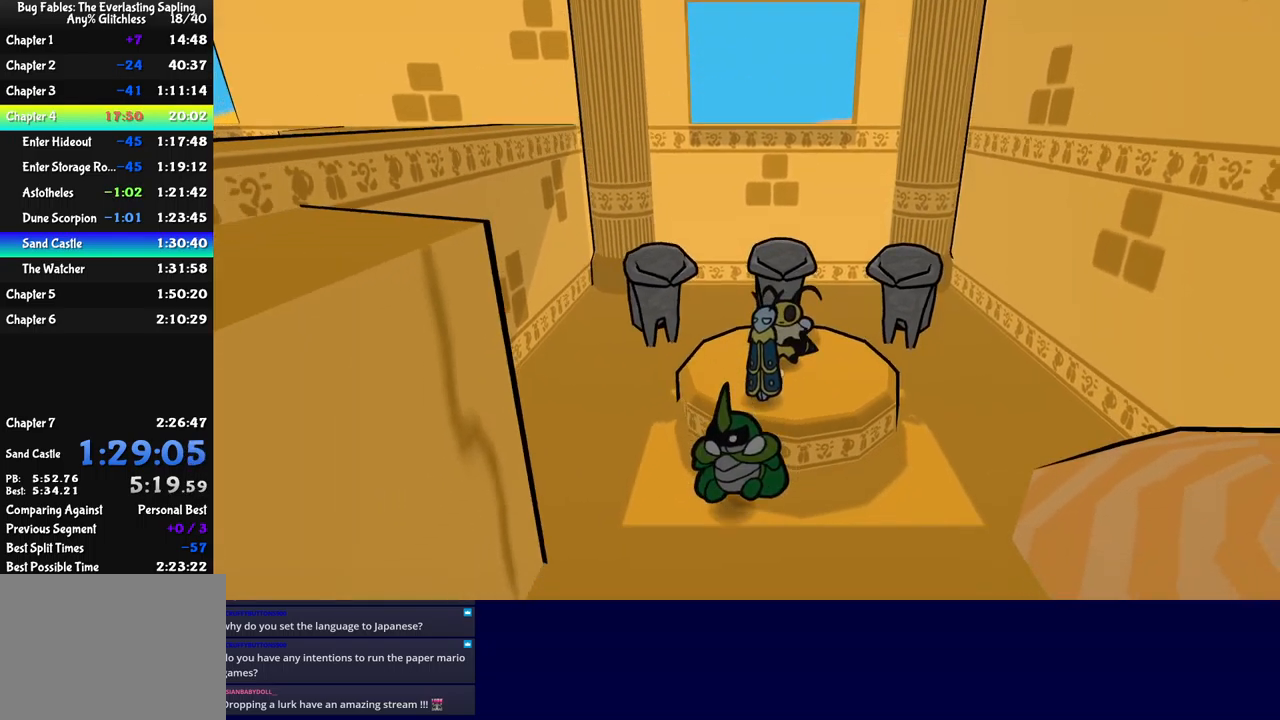
{"buttons": [], "left_stick": "down-left", "events": [[133, "A", "up"], [317, "A", "down"], [400, "A", "up"]]}
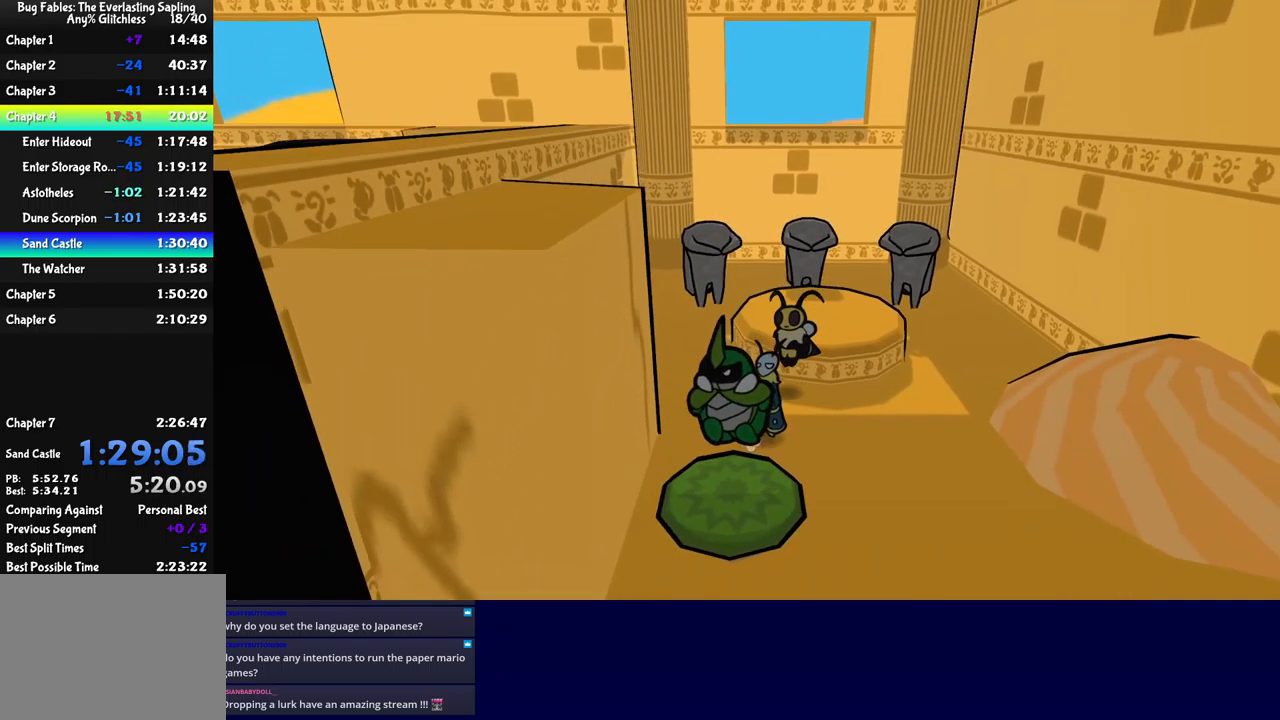
{"buttons": ["A"], "left_stick": "left", "events": [[183, "A", "down"], [233, "left_stick", "left"]]}
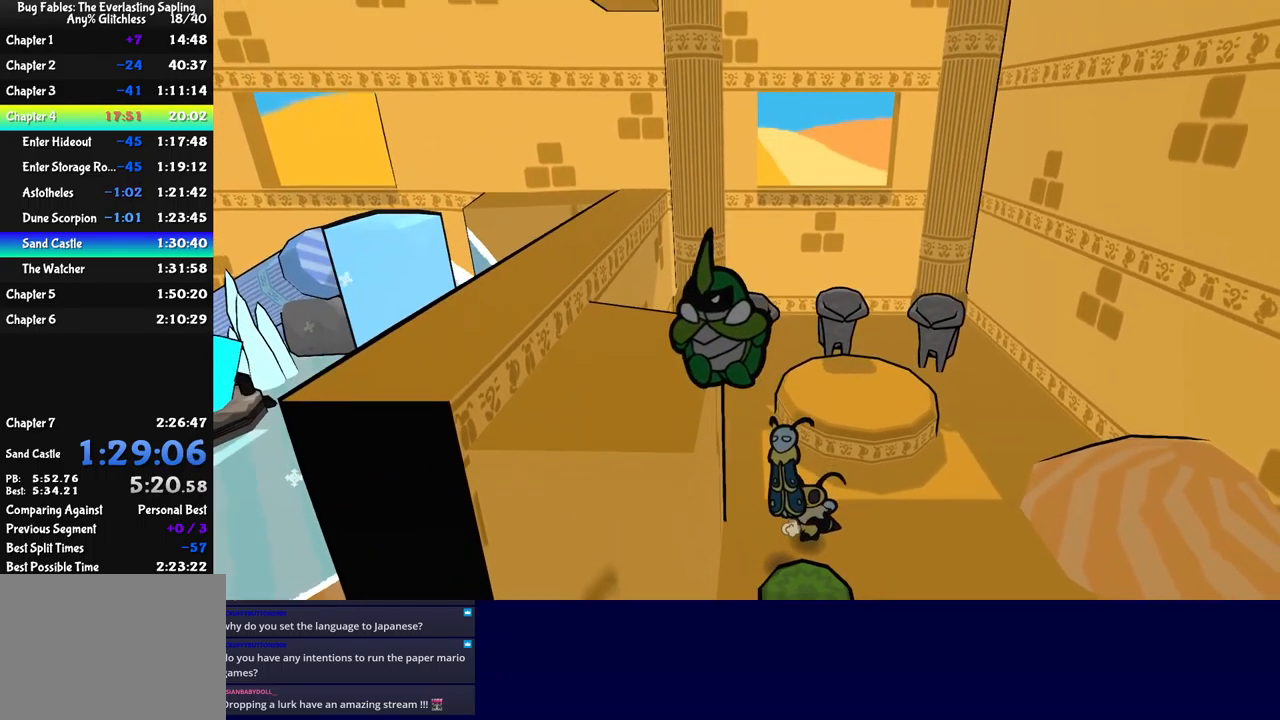
{"buttons": [], "left_stick": "left", "events": [[383, "A", "up"]]}
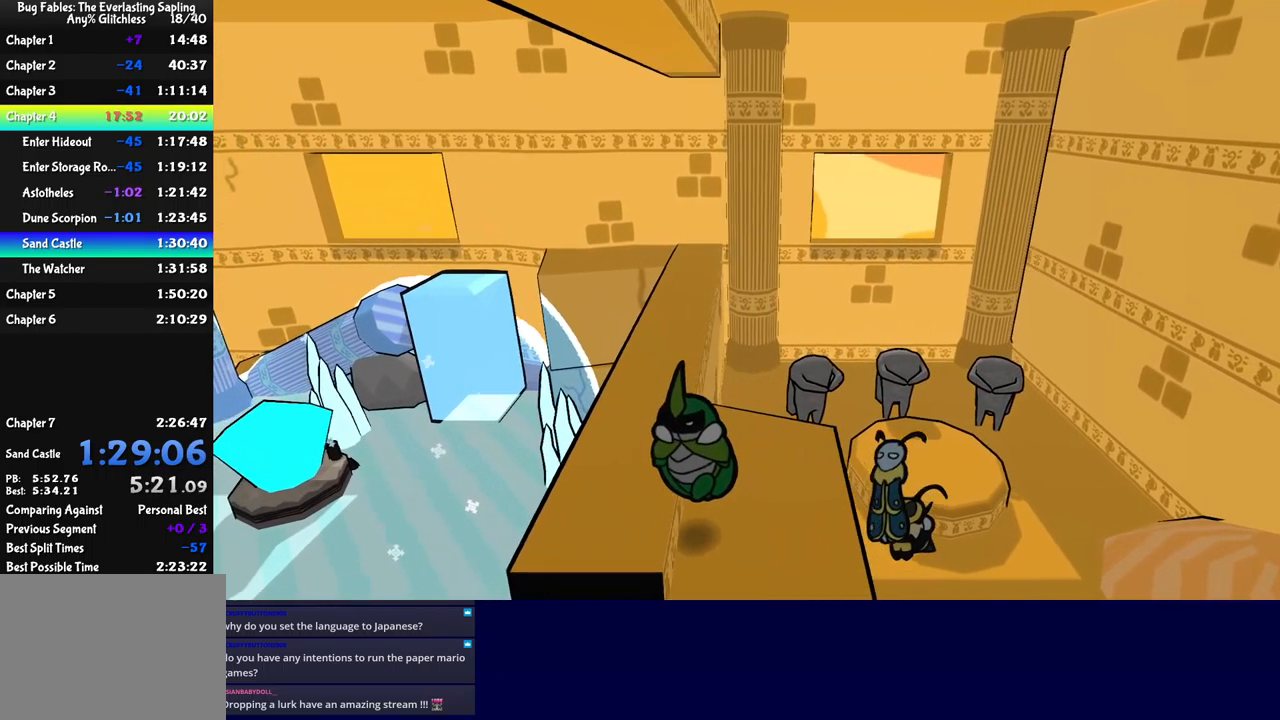
{"buttons": [], "left_stick": "left", "events": [[50, "B", "down"], [133, "B", "up"], [183, "B", "down"], [233, "B", "up"], [283, "B", "down"], [333, "B", "up"], [383, "B", "down"], [433, "B", "up"]]}
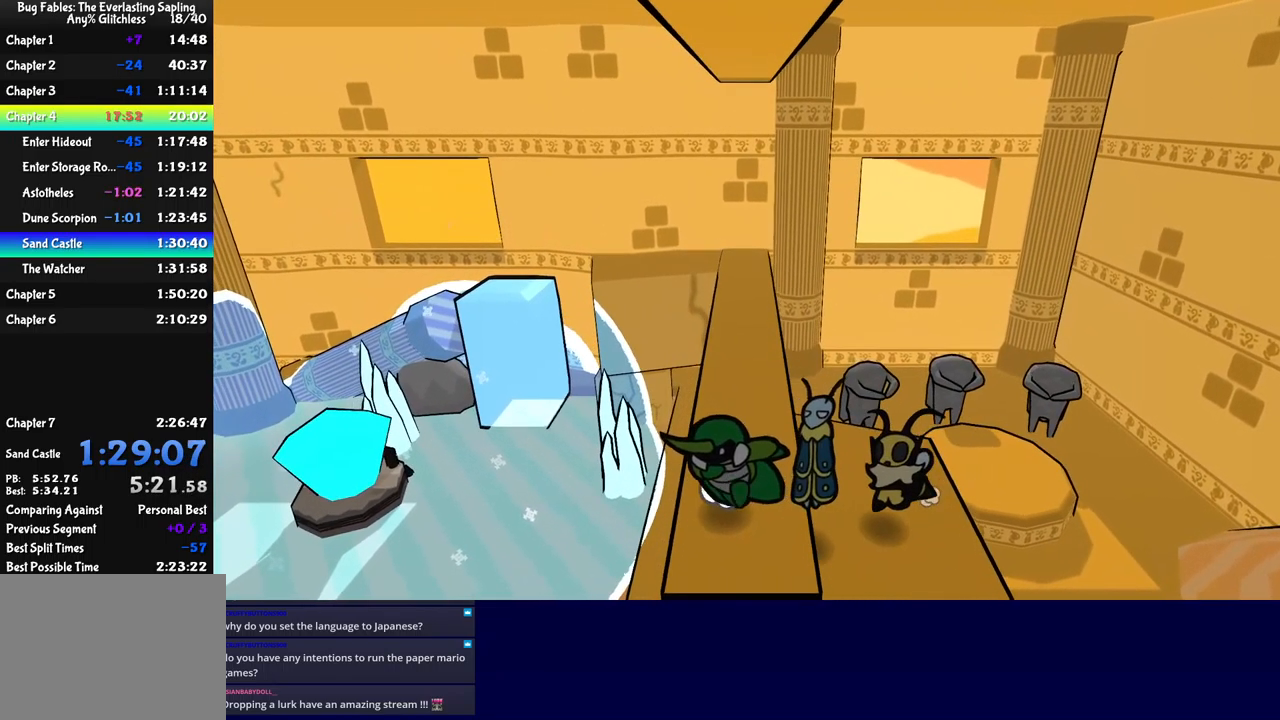
{"buttons": [], "left_stick": "left", "events": []}
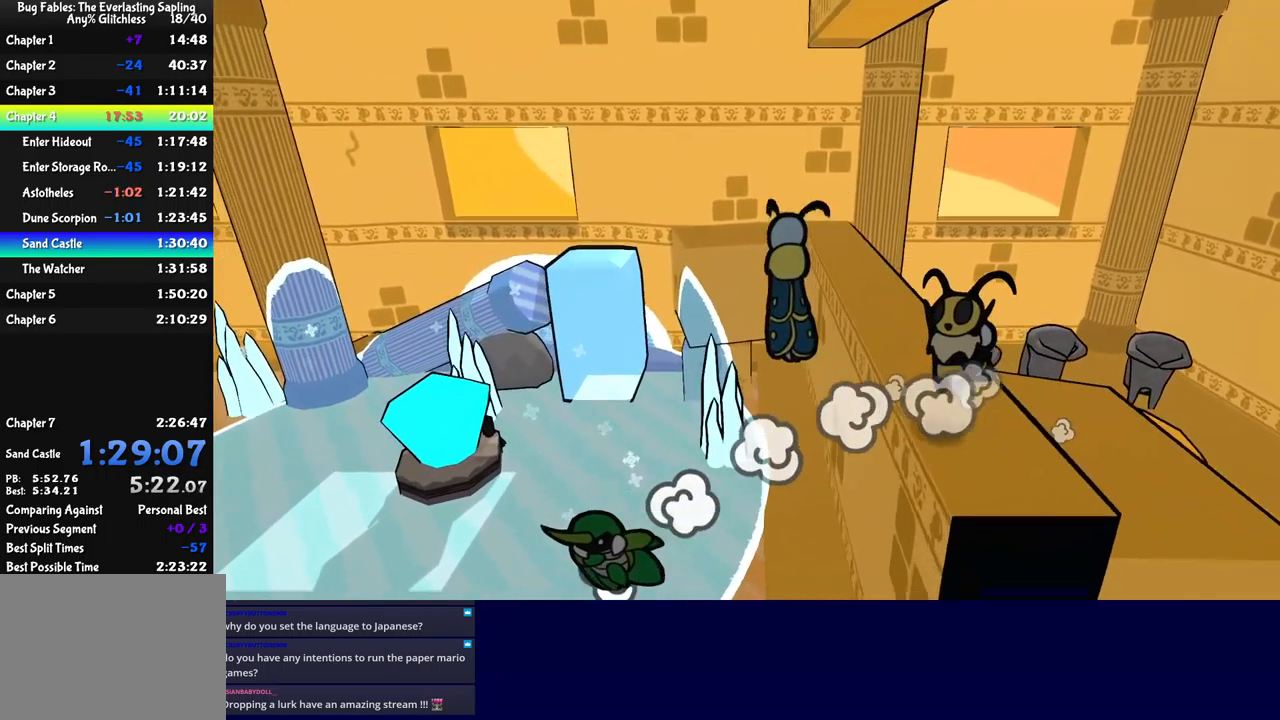
{"buttons": [], "left_stick": "left", "events": []}
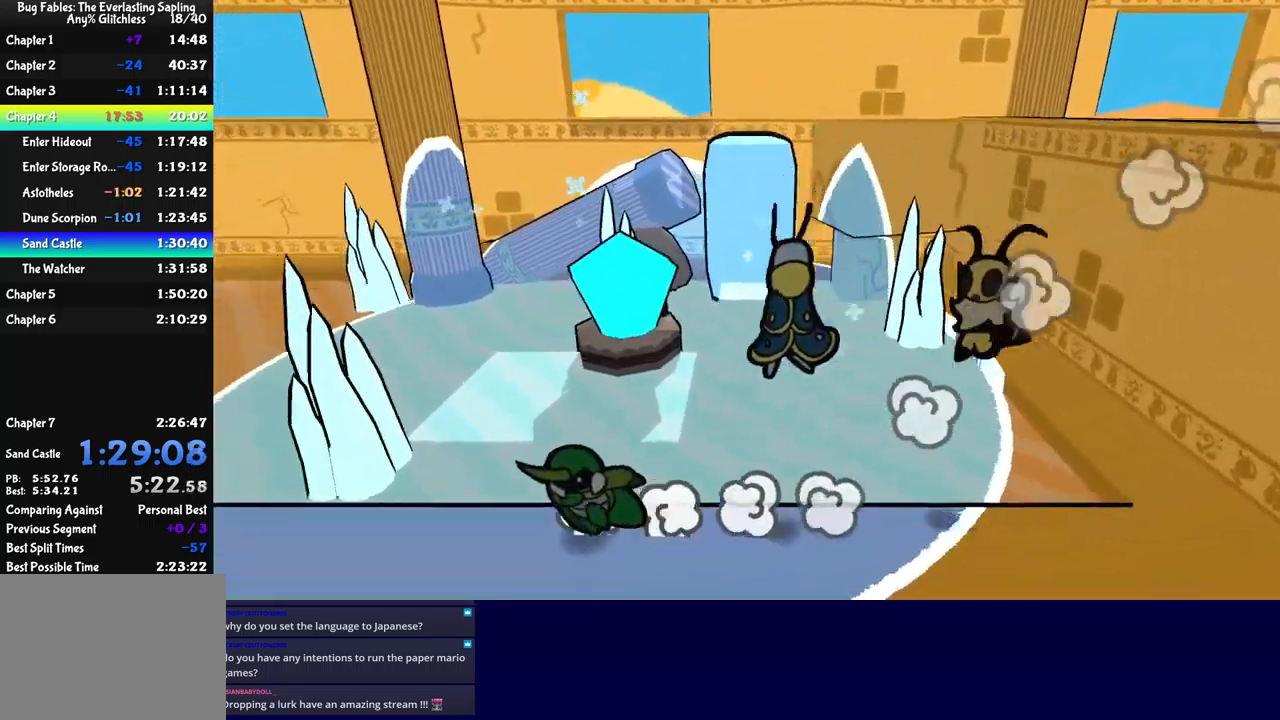
{"buttons": [], "left_stick": "left", "events": []}
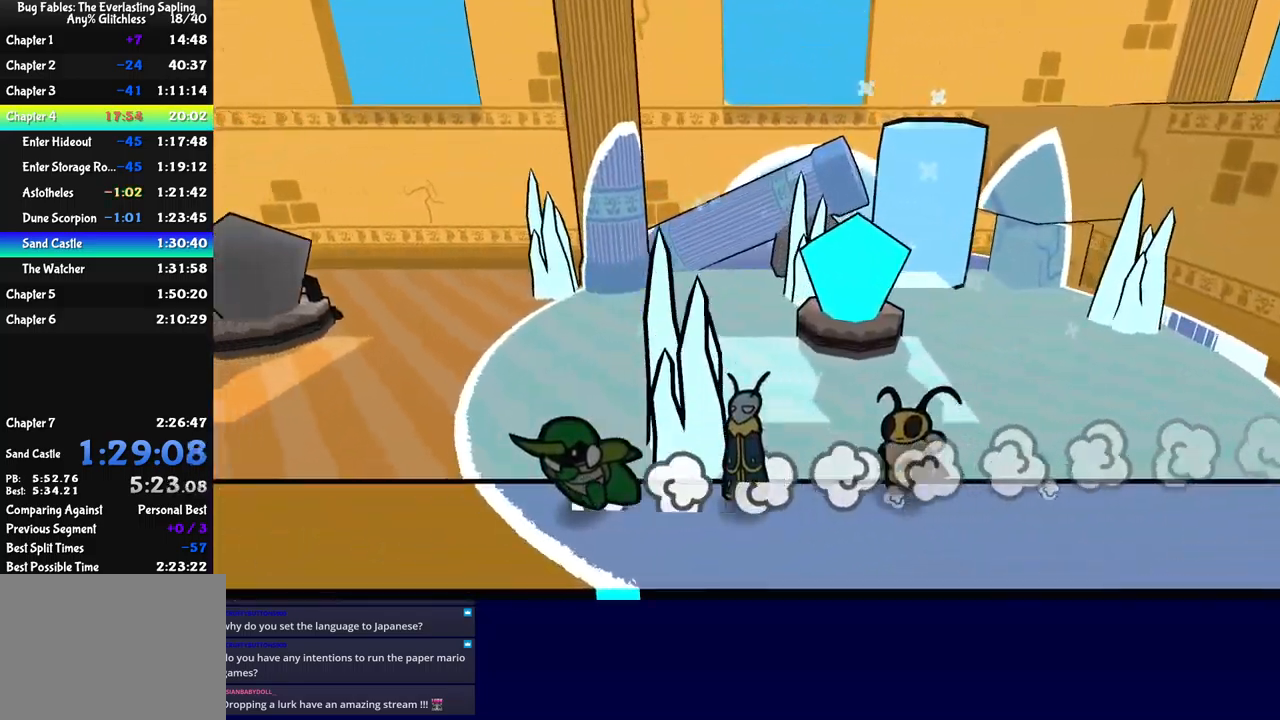
{"buttons": [], "left_stick": "left", "events": []}
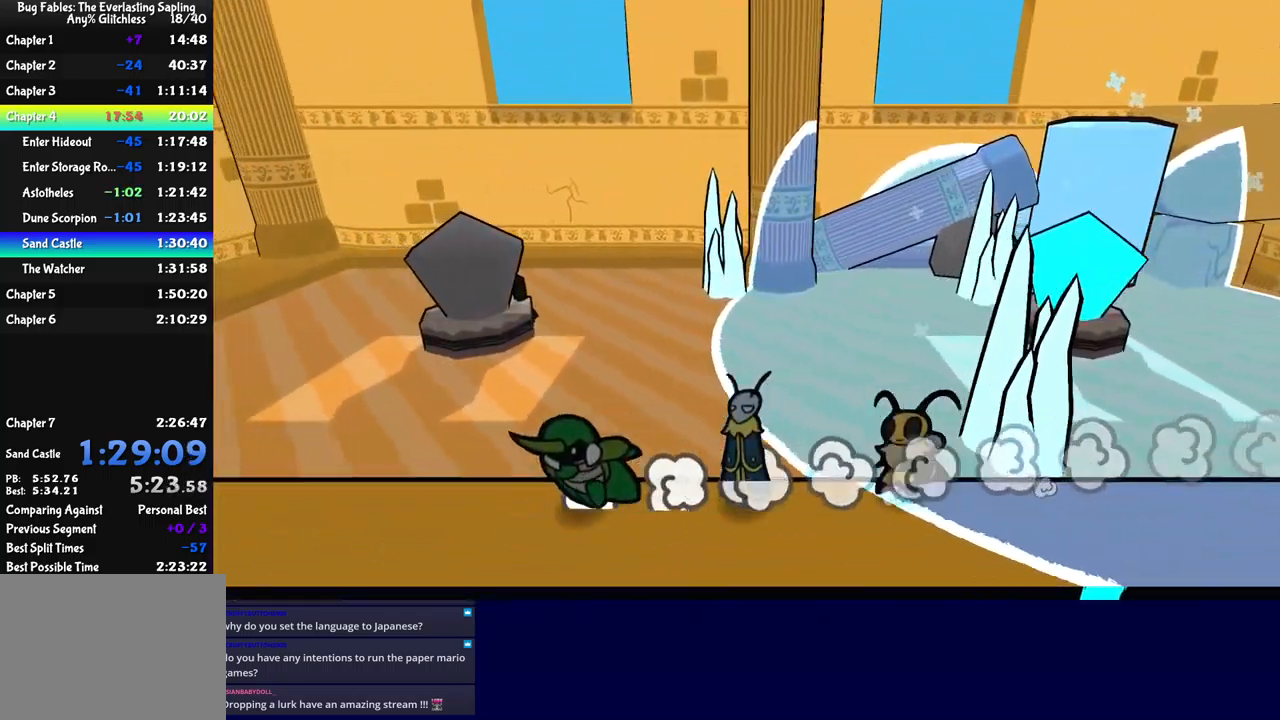
{"buttons": [], "left_stick": "left", "events": []}
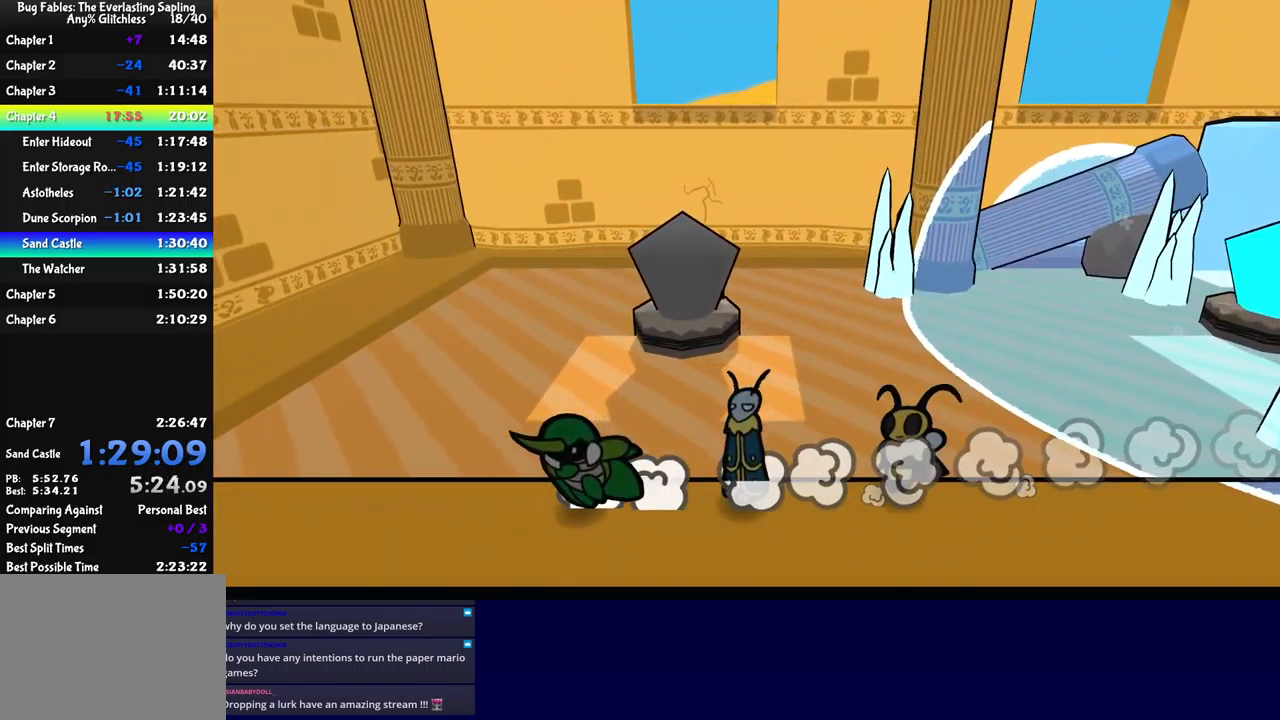
{"buttons": [], "left_stick": "up-left", "events": [[334, "left_stick", "up-left"]]}
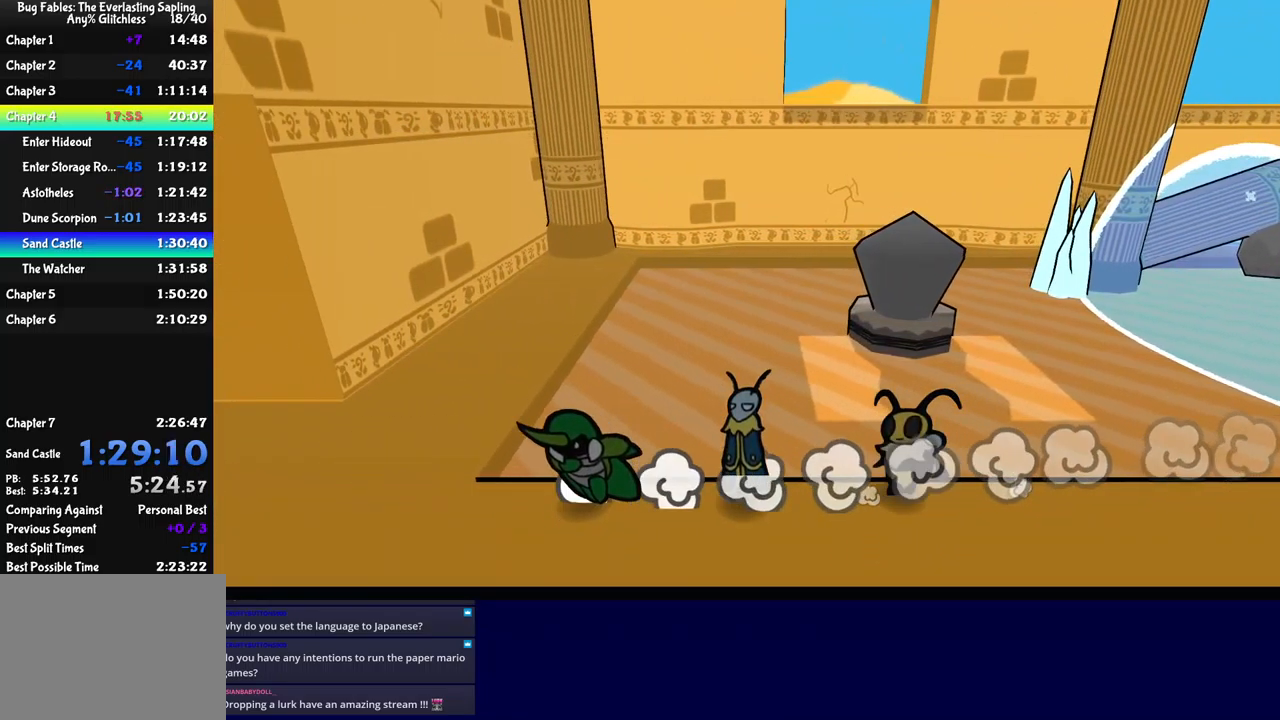
{"buttons": [], "left_stick": "up-left", "events": []}
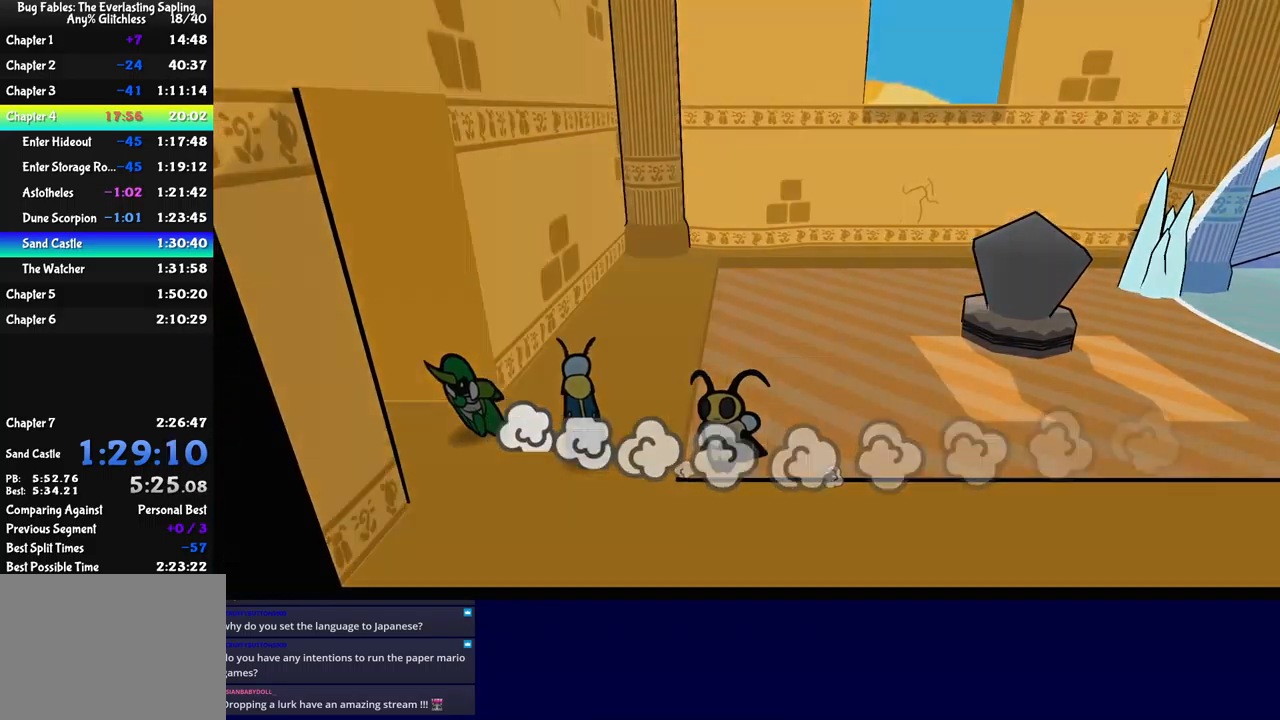
{"buttons": [], "left_stick": "up-left", "events": [[217, "left_stick", "center"], [417, "left_stick", "up-left"]]}
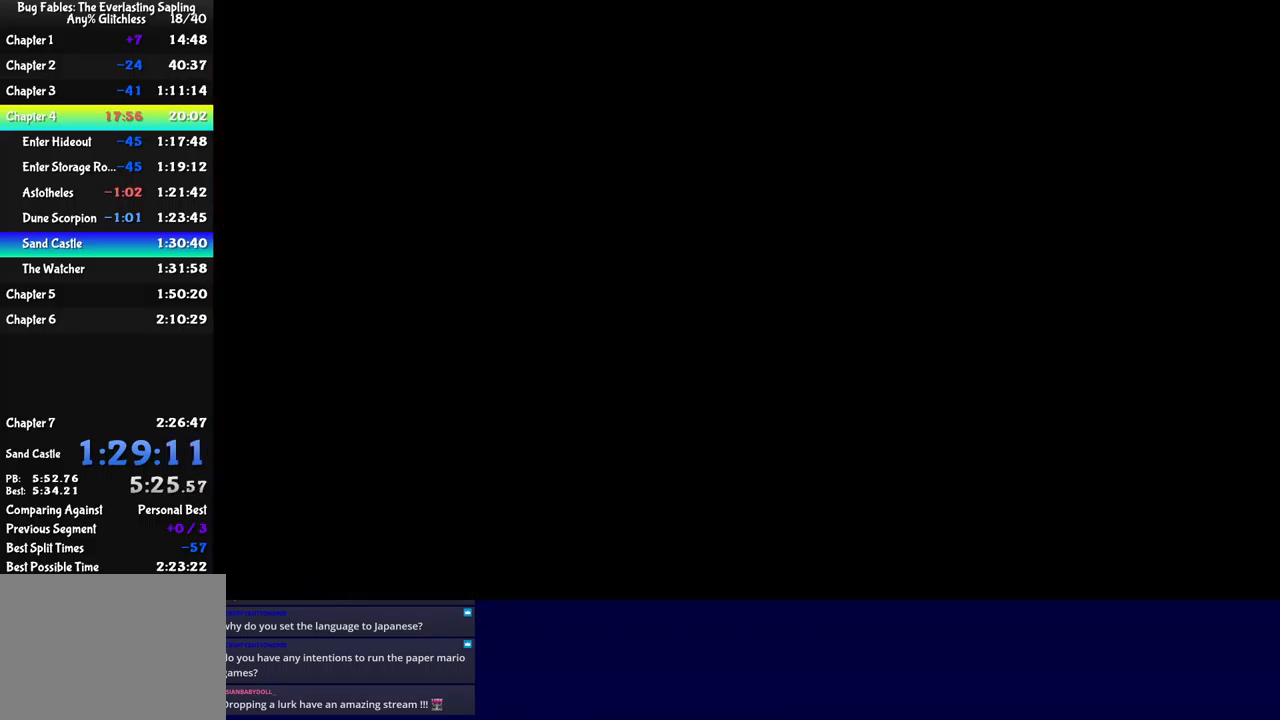
{"buttons": ["B"], "left_stick": "up-left", "events": [[100, "B", "down"], [150, "B", "up"], [217, "B", "down"], [267, "B", "up"], [334, "B", "down"], [400, "B", "up"], [467, "B", "down"]]}
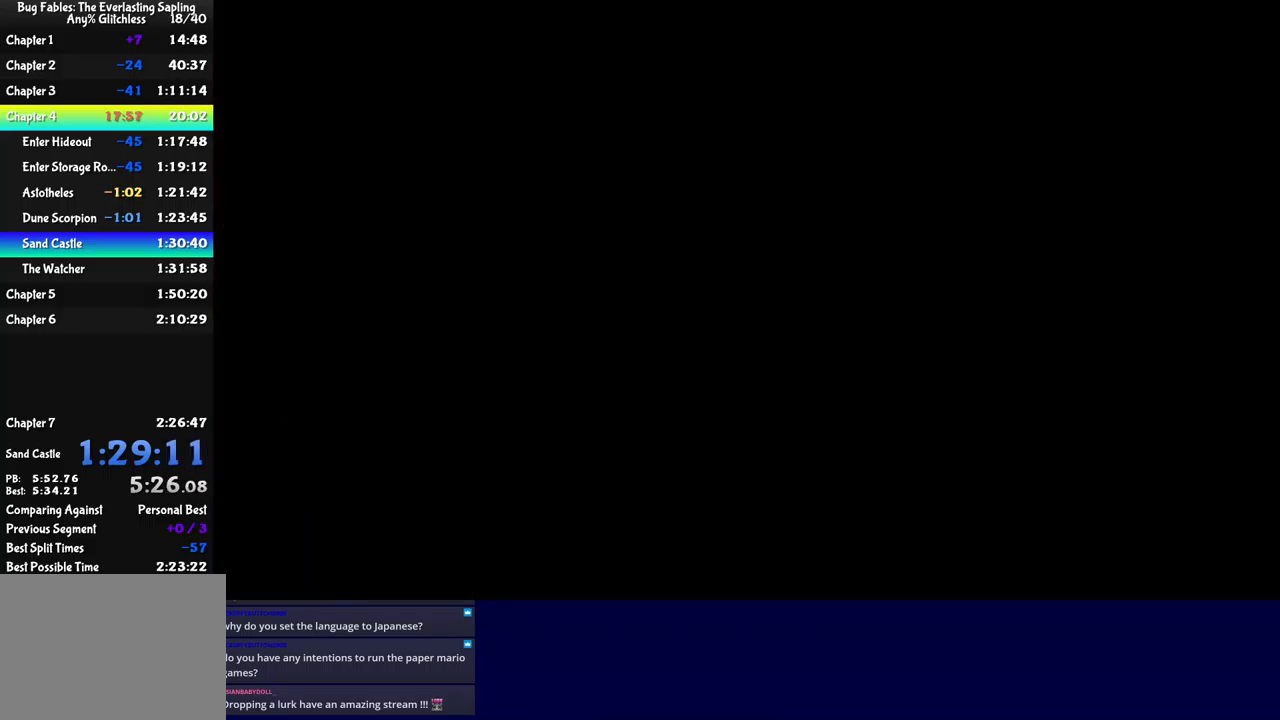
{"buttons": ["B"], "left_stick": "up-left", "events": [[17, "B", "up"], [84, "B", "down"], [167, "B", "up"], [217, "B", "down"], [267, "B", "up"], [334, "B", "down"], [384, "B", "up"], [450, "B", "down"]]}
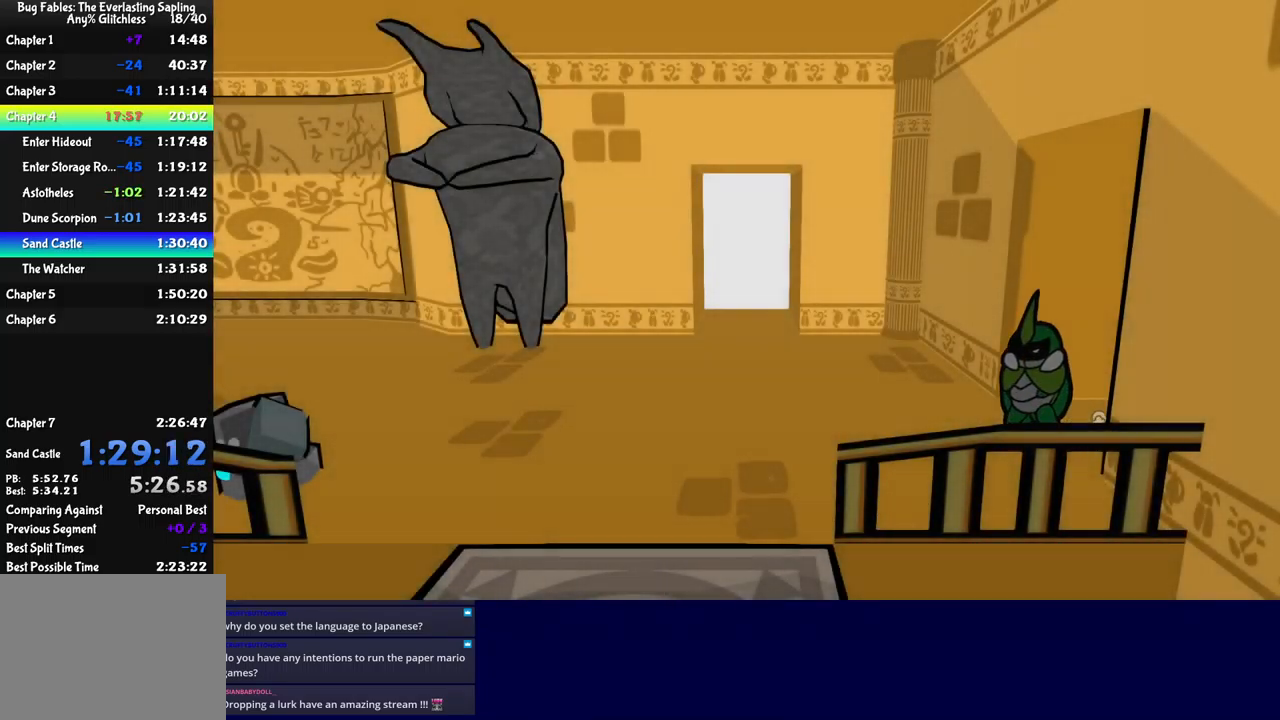
{"buttons": [], "left_stick": "up-left", "events": [[17, "B", "up"], [84, "B", "down"], [134, "B", "up"], [200, "B", "down"], [250, "B", "up"], [334, "B", "down"], [384, "B", "up"], [450, "B", "down"], [500, "B", "up"]]}